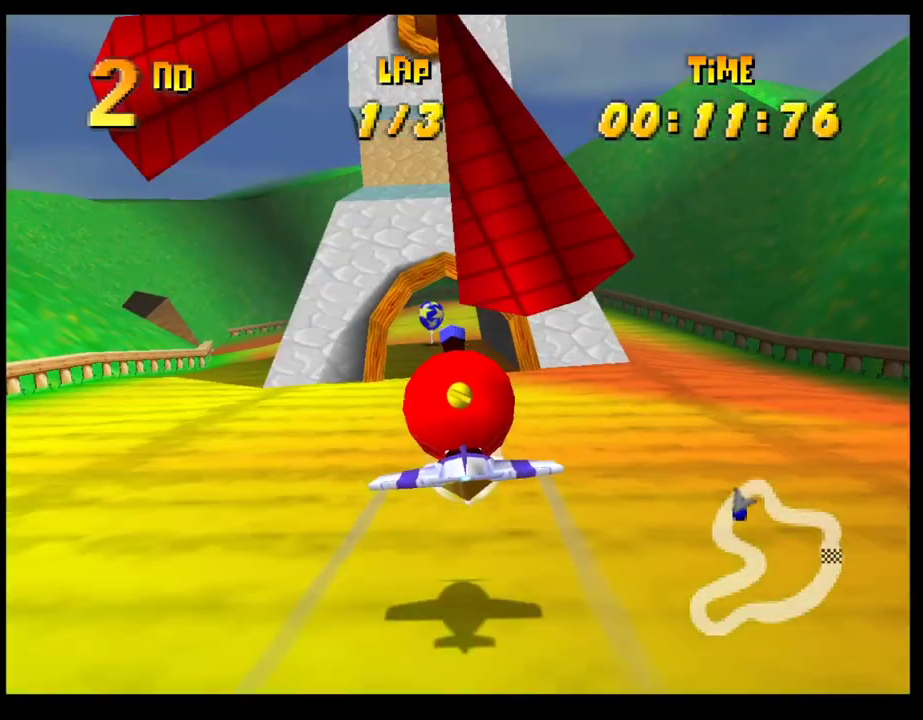
Gameplay with a controller (PlayStation layout); each line is a JSON object with the inputs held at the frame after it. "events" lists button and stick changes between this image and that frame as [ms after this image, input, new state], when the widget could be followed in between. Not read: R3 right_stick.
{"buttons": ["CROSS"], "left_stick": "left", "events": [[17, "left_stick", "up-left"], [67, "left_stick", "center"], [117, "left_stick", "up-left"], [267, "left_stick", "center"], [500, "left_stick", "left"]]}
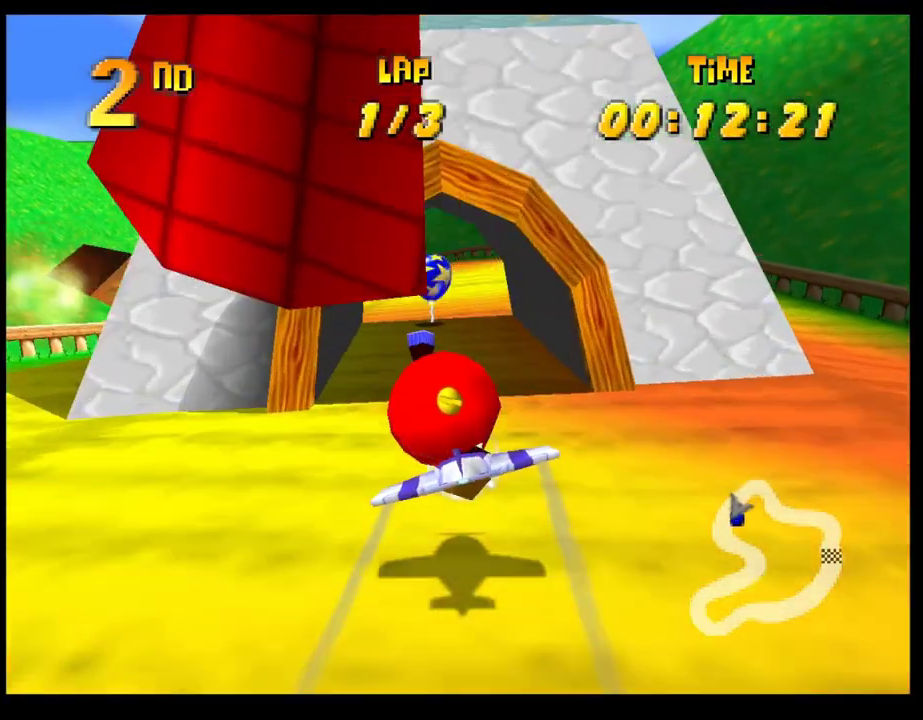
{"buttons": ["CROSS"], "left_stick": "left", "events": []}
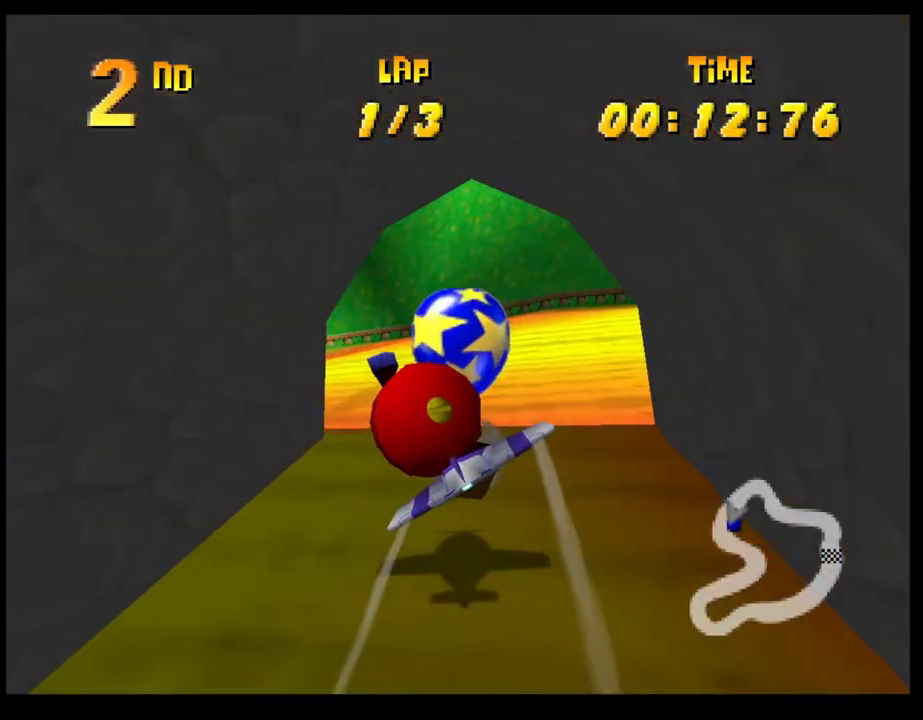
{"buttons": ["CROSS"], "left_stick": "left", "events": [[83, "left_stick", "up-left"], [217, "left_stick", "left"]]}
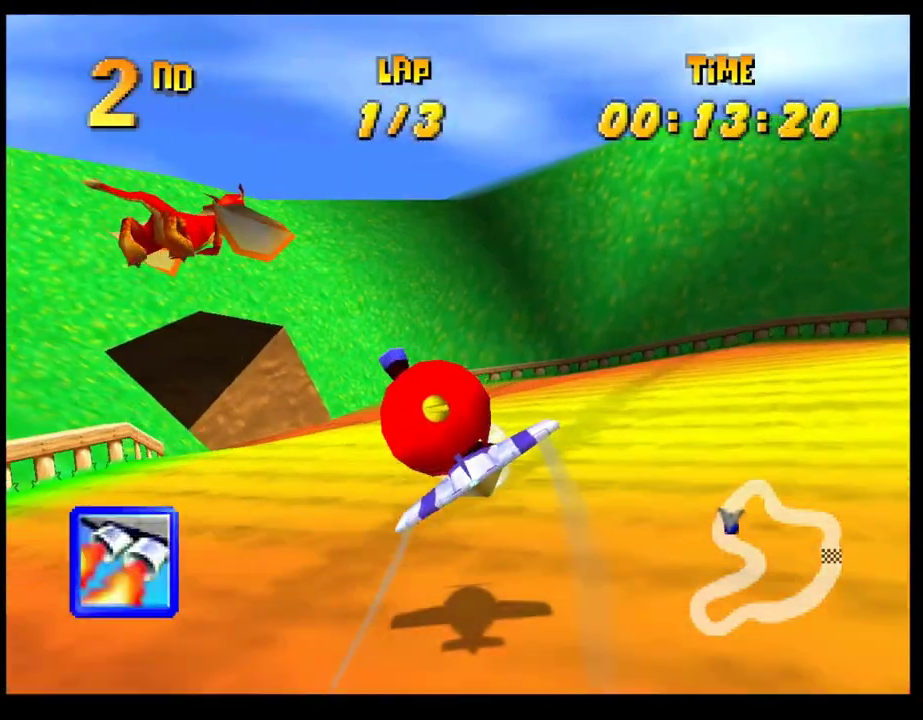
{"buttons": ["CROSS", "R1"], "left_stick": "up-left", "events": [[17, "left_stick", "center"], [133, "left_stick", "up-left"], [500, "R1", "down"]]}
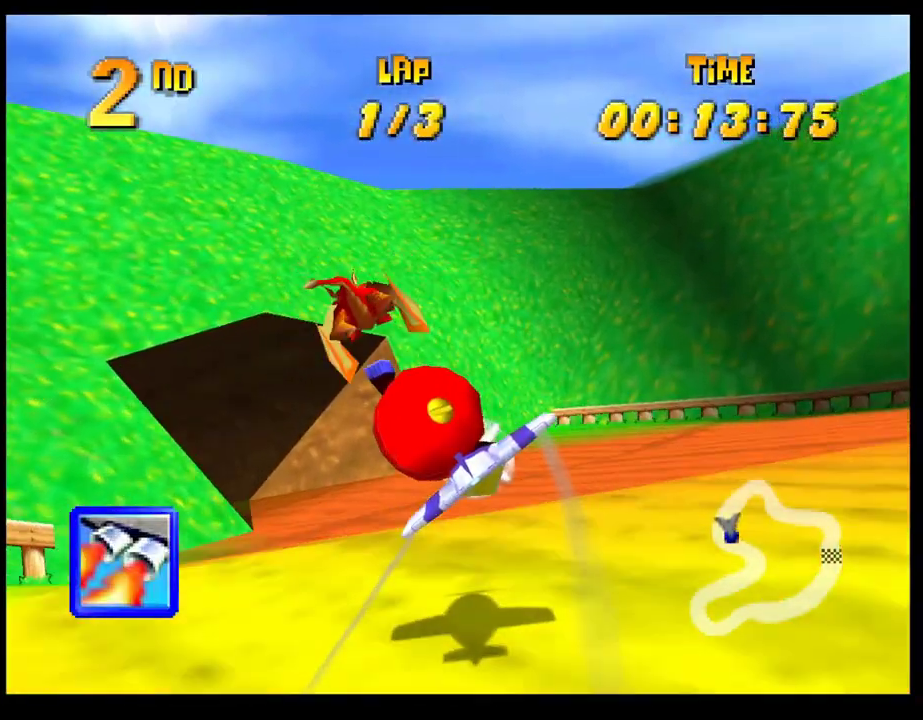
{"buttons": ["CROSS"], "left_stick": "center", "events": [[383, "R1", "up"], [383, "left_stick", "center"]]}
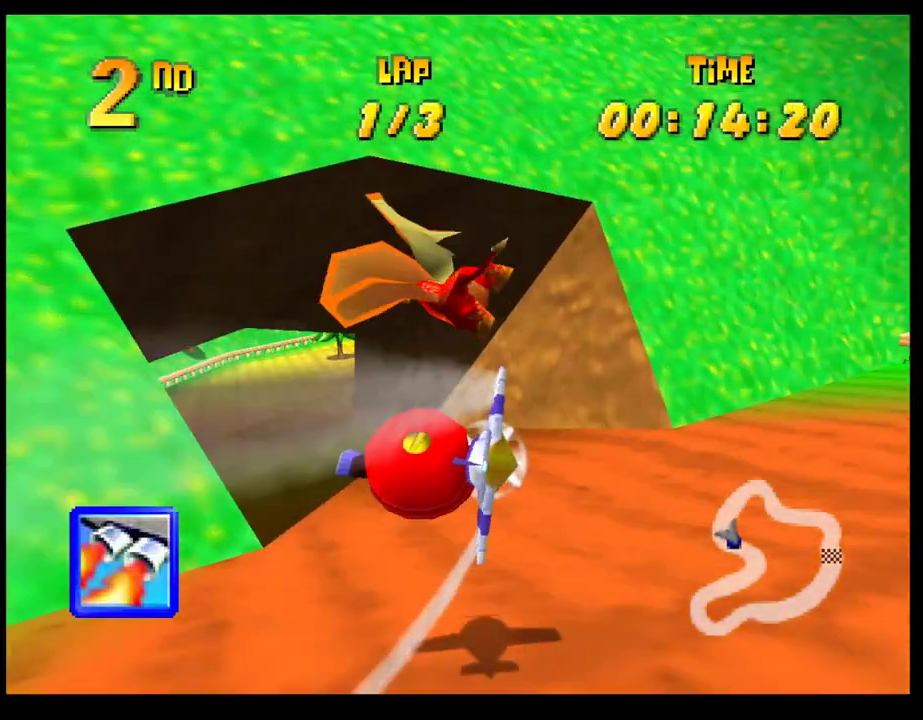
{"buttons": ["CROSS"], "left_stick": "up-right", "events": [[50, "left_stick", "left"], [183, "left_stick", "center"], [467, "left_stick", "up-right"]]}
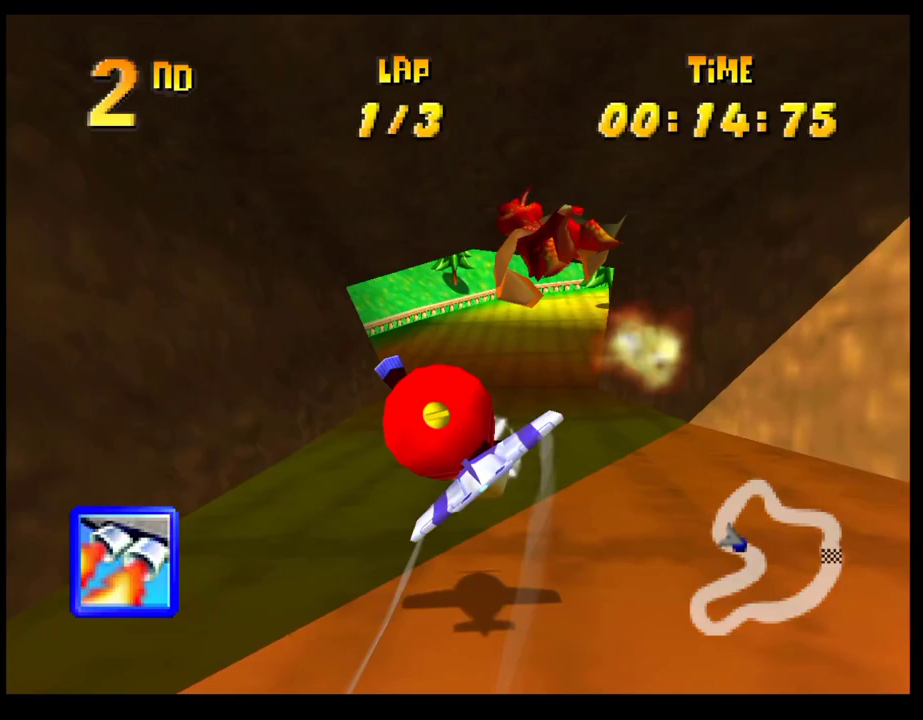
{"buttons": ["CROSS"], "left_stick": "right", "events": [[17, "left_stick", "right"], [283, "left_stick", "up-right"], [367, "left_stick", "right"]]}
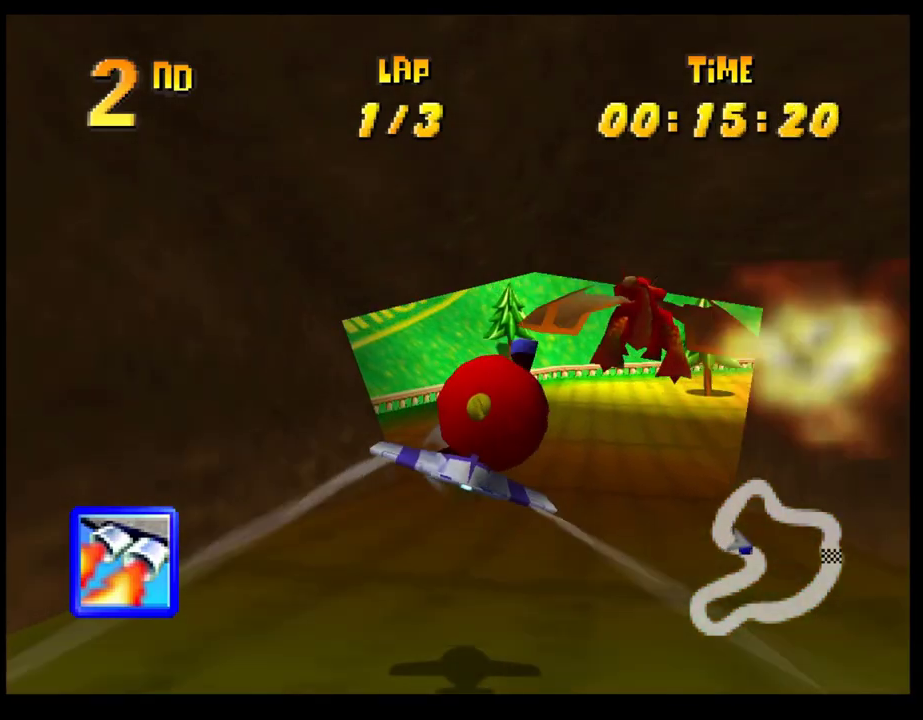
{"buttons": ["CROSS"], "left_stick": "right", "events": [[67, "left_stick", "up-right"], [167, "left_stick", "right"], [317, "left_stick", "center"], [467, "left_stick", "right"]]}
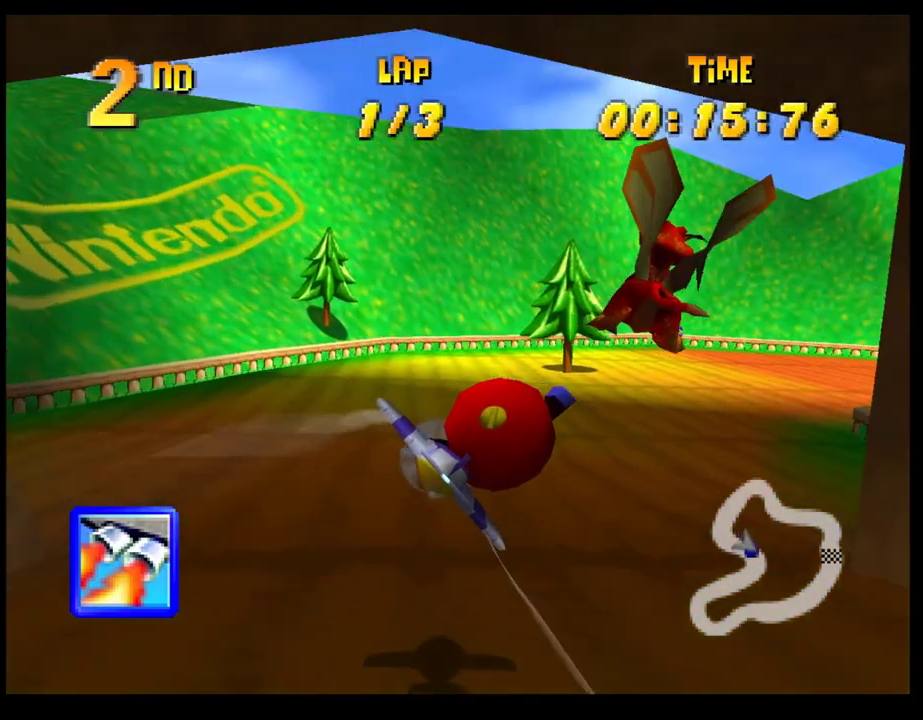
{"buttons": ["CROSS"], "left_stick": "right", "events": []}
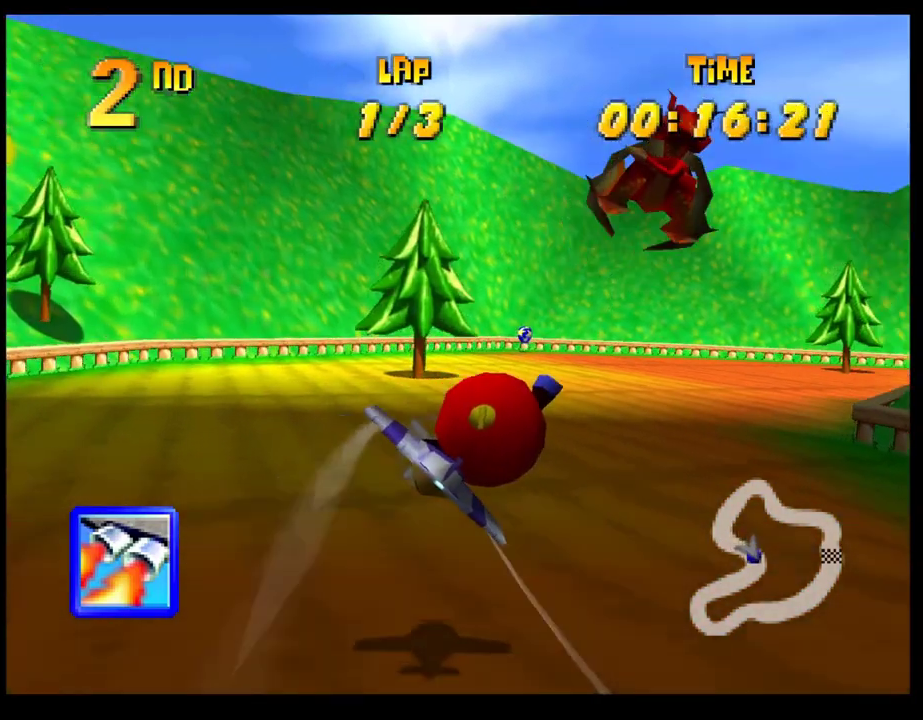
{"buttons": ["CROSS"], "left_stick": "right", "events": []}
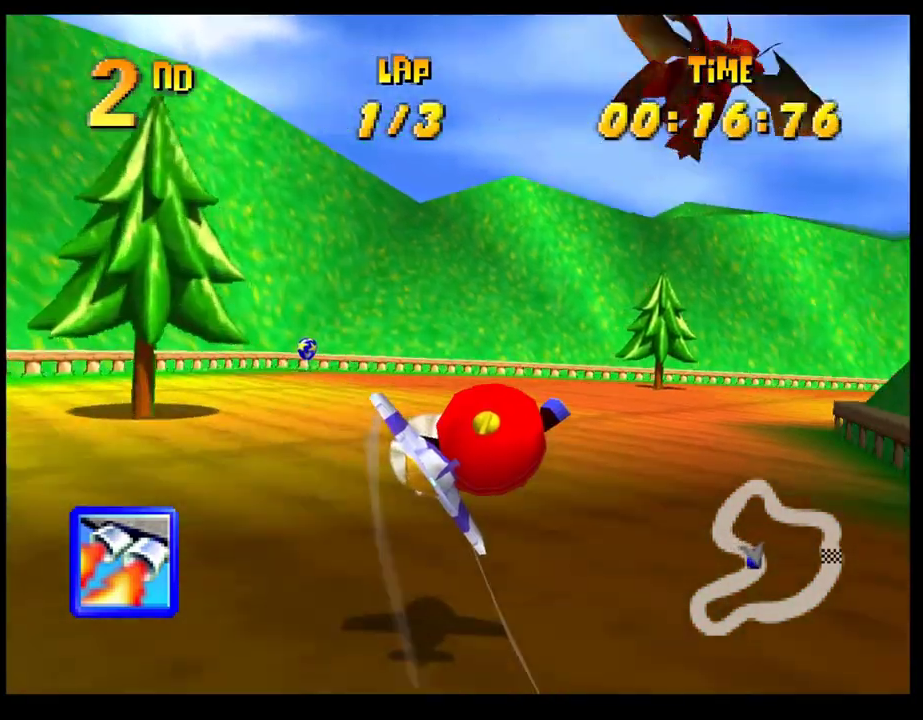
{"buttons": ["CROSS", "R1"], "left_stick": "right", "events": [[467, "R1", "down"]]}
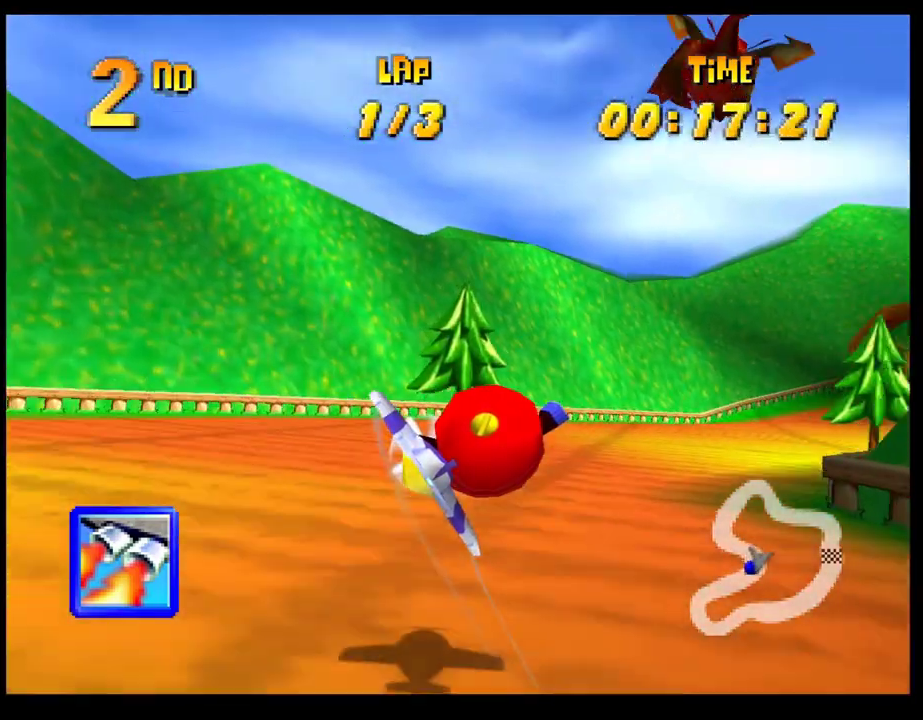
{"buttons": ["CROSS"], "left_stick": "right", "events": [[200, "R1", "up"], [233, "left_stick", "center"], [450, "left_stick", "right"]]}
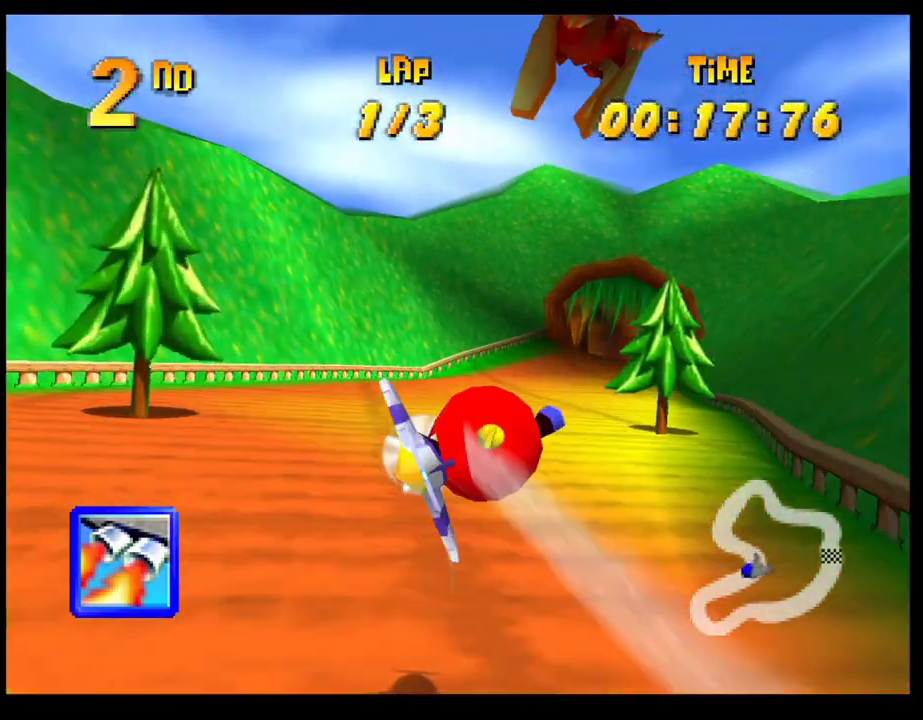
{"buttons": [], "left_stick": "center", "events": [[67, "CROSS", "up"], [133, "L1", "down"], [217, "left_stick", "center"], [233, "L1", "up"]]}
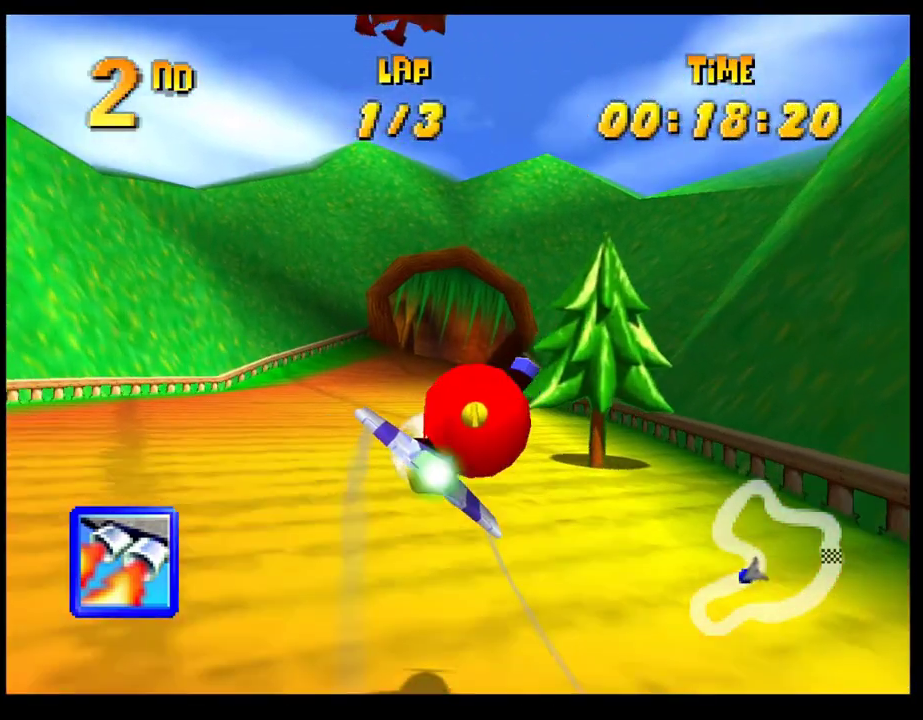
{"buttons": [], "left_stick": "left", "events": [[67, "left_stick", "left"], [250, "left_stick", "center"], [400, "left_stick", "left"]]}
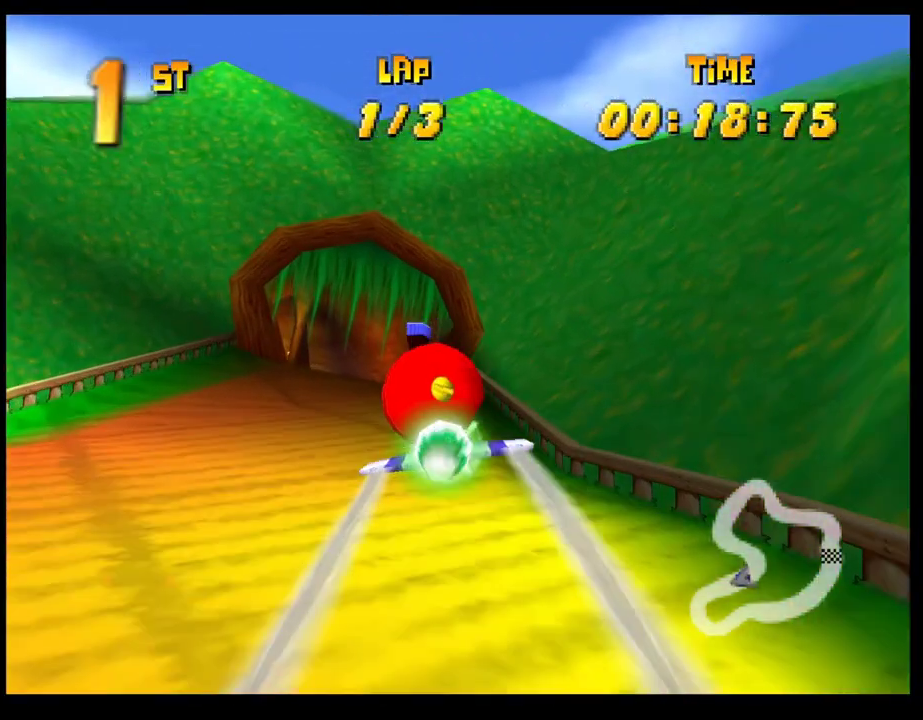
{"buttons": ["CROSS"], "left_stick": "center", "events": [[83, "CROSS", "down"], [150, "left_stick", "center"], [267, "left_stick", "left"], [383, "left_stick", "center"]]}
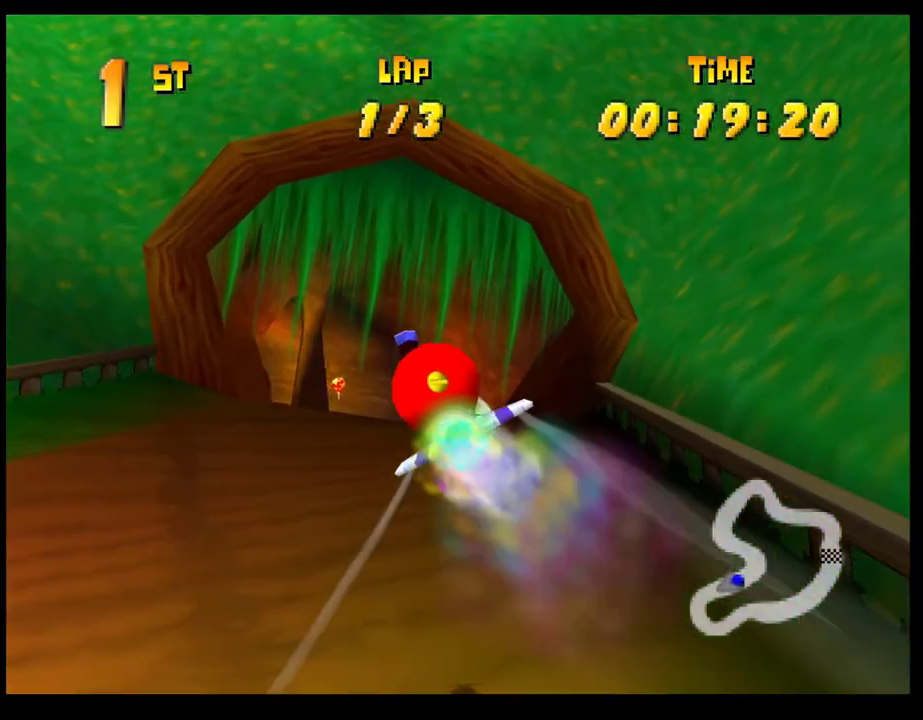
{"buttons": ["CROSS"], "left_stick": "left", "events": [[500, "left_stick", "left"]]}
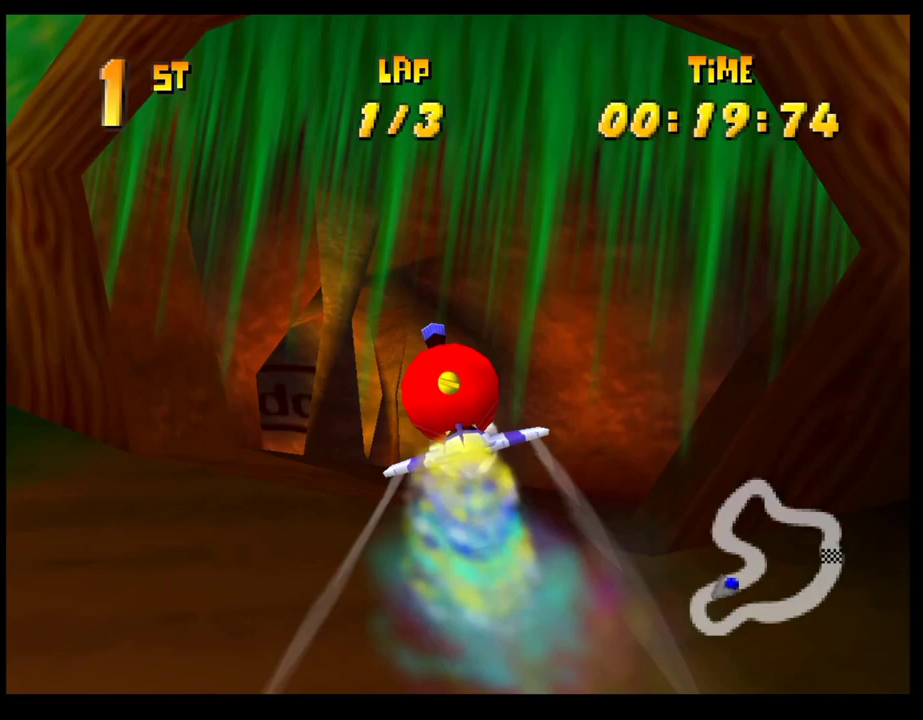
{"buttons": ["CROSS", "R1"], "left_stick": "up-left", "events": [[150, "R1", "down"], [500, "left_stick", "up-left"]]}
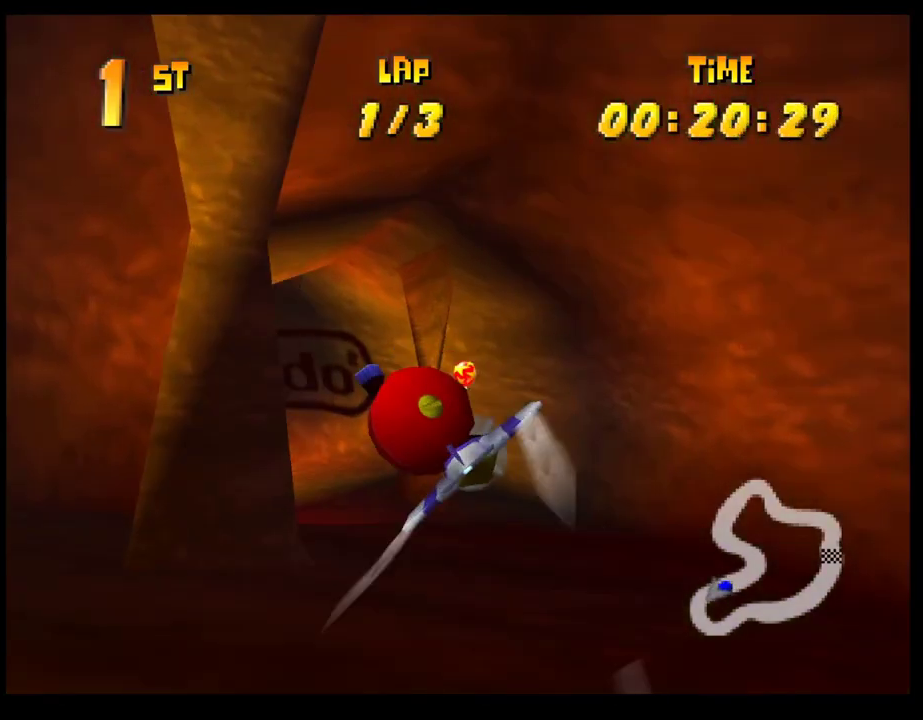
{"buttons": ["CROSS"], "left_stick": "center", "events": [[50, "left_stick", "center"], [117, "R1", "up"]]}
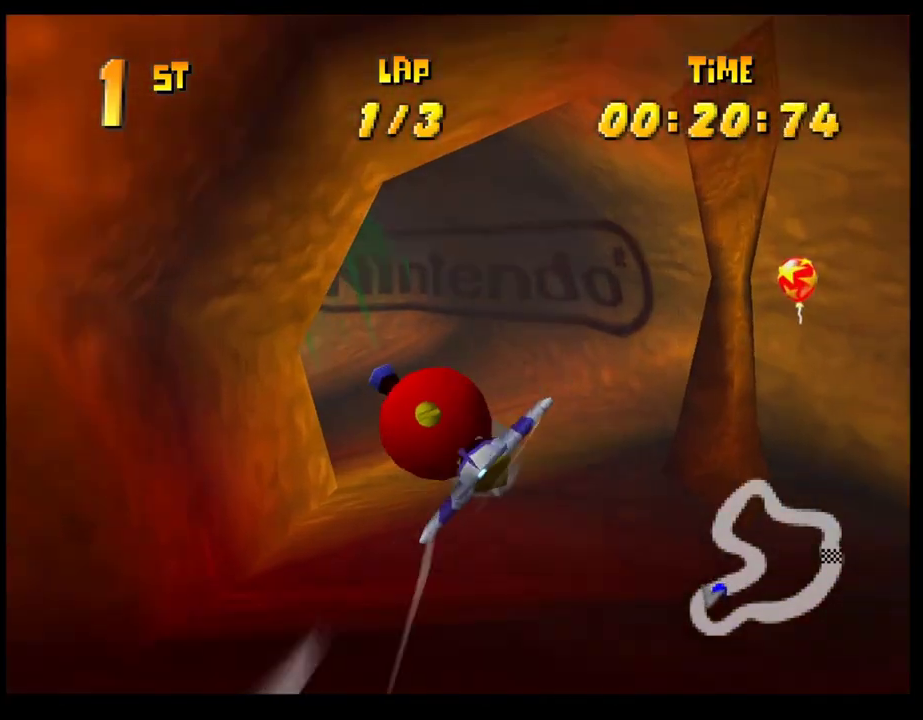
{"buttons": ["CROSS"], "left_stick": "left", "events": [[150, "left_stick", "left"]]}
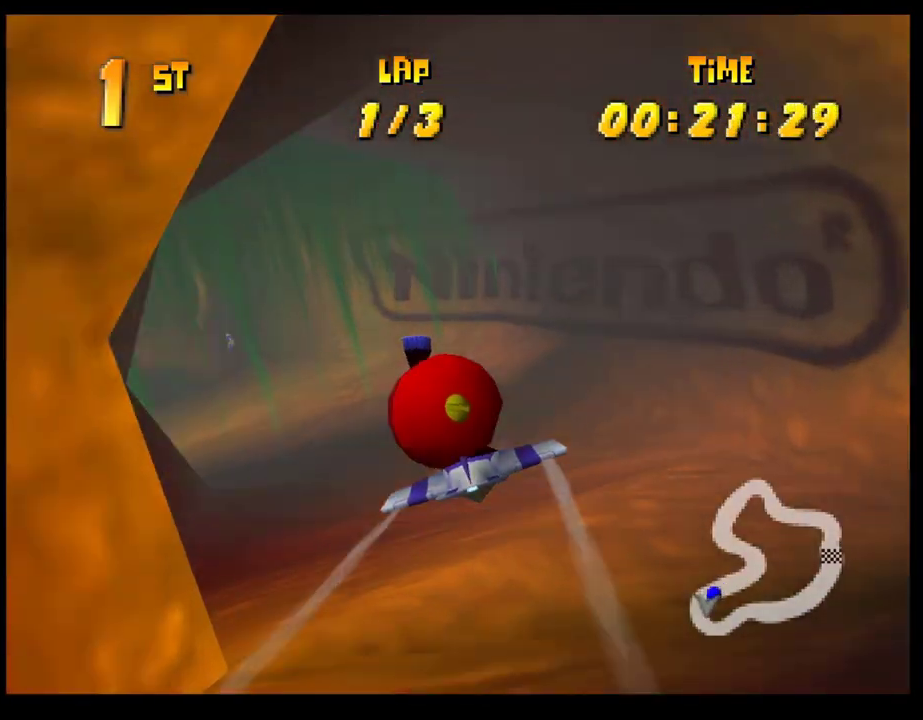
{"buttons": ["CROSS"], "left_stick": "center", "events": [[200, "R1", "down"], [400, "left_stick", "up-left"], [483, "R1", "up"], [483, "left_stick", "center"]]}
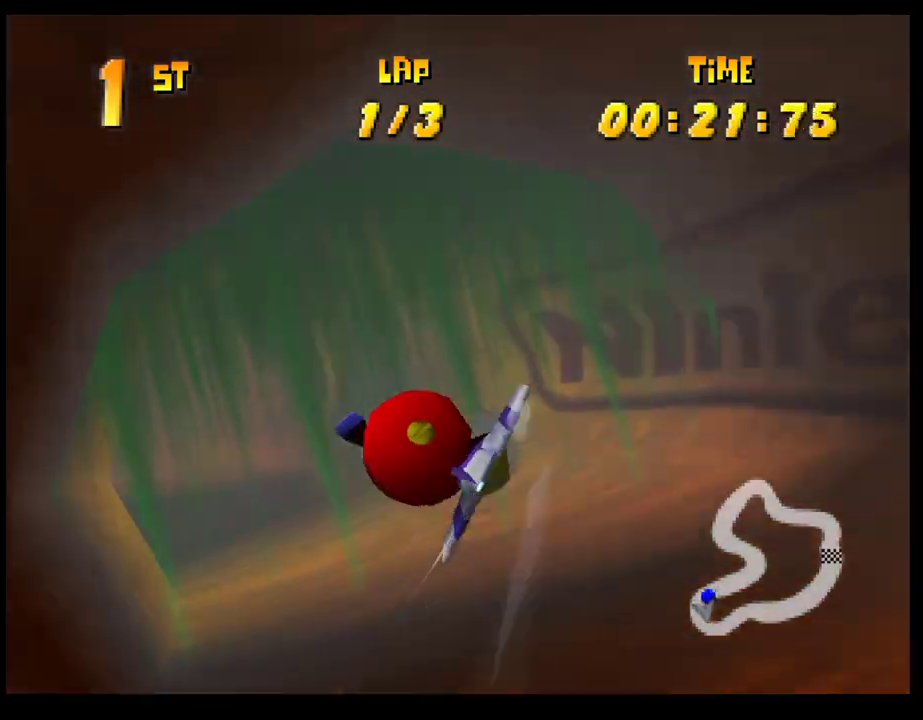
{"buttons": ["CROSS"], "left_stick": "left", "events": [[250, "left_stick", "left"], [350, "left_stick", "center"], [450, "left_stick", "left"]]}
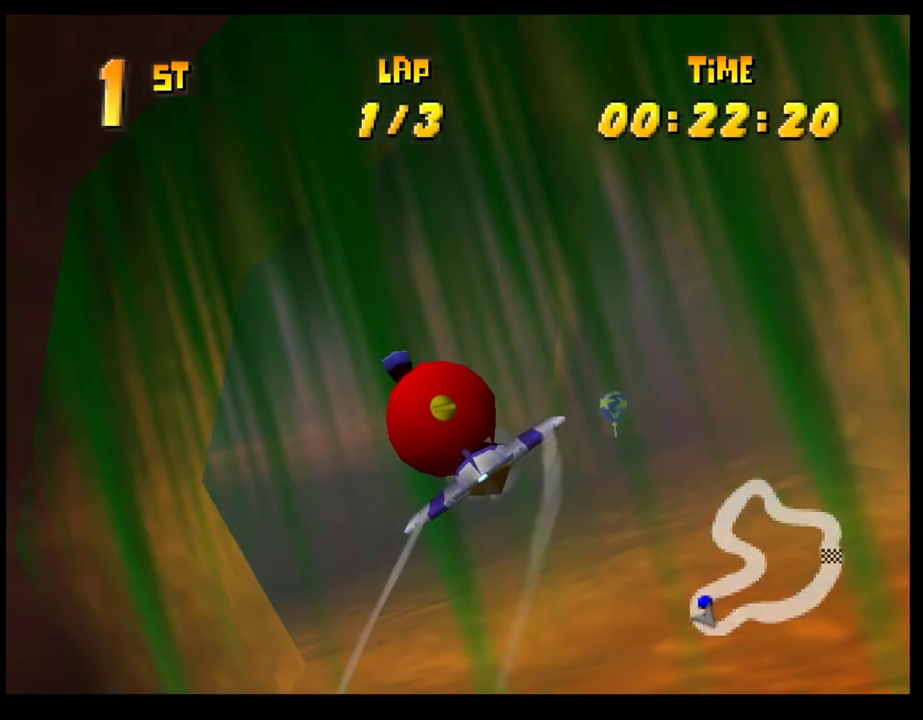
{"buttons": ["CROSS", "R1"], "left_stick": "left", "events": [[100, "R1", "down"]]}
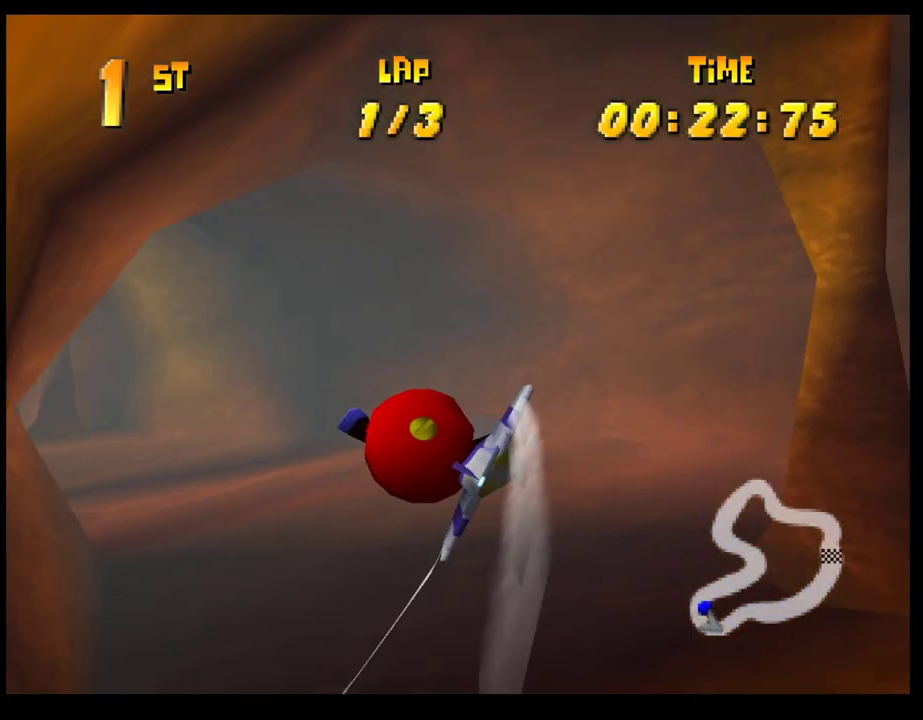
{"buttons": ["CROSS"], "left_stick": "center", "events": [[200, "R1", "up"], [233, "left_stick", "center"]]}
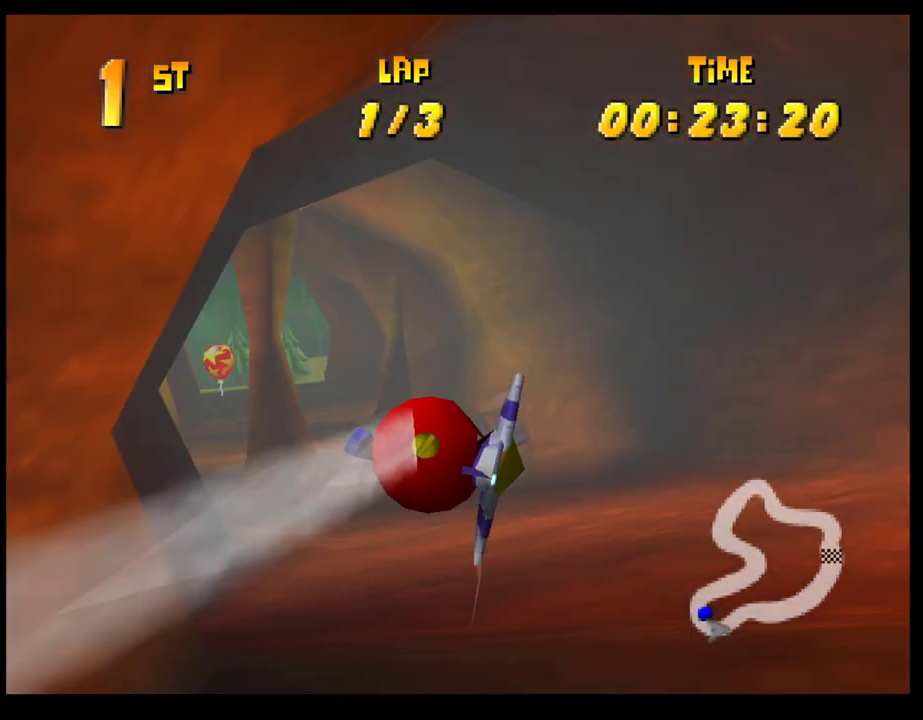
{"buttons": ["CROSS"], "left_stick": "left", "events": [[233, "left_stick", "left"], [367, "left_stick", "center"], [483, "left_stick", "left"]]}